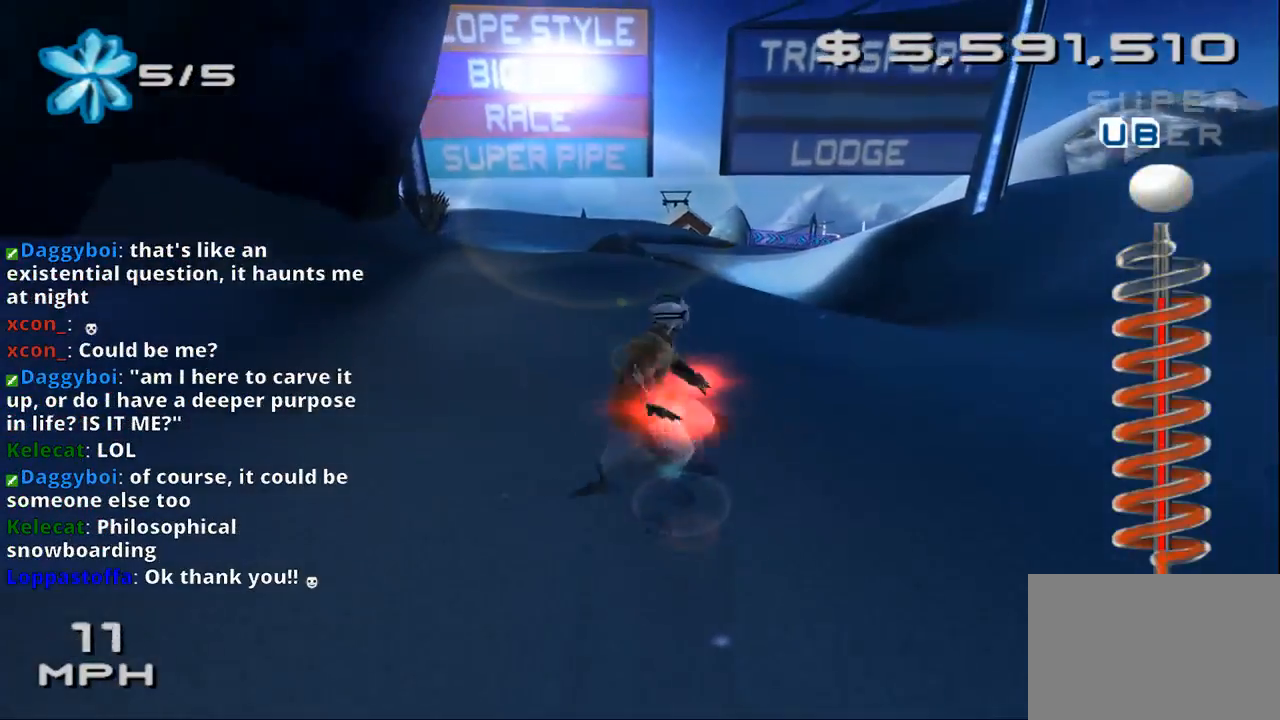
Gameplay with a controller (PlayStation layout); each line is a JSON object with the inputs held at the frame after it. "events" lists button and stick changes between this image and that frame as [ms after this image, input, new state], when the widget could be followed in between. Not read: L3 R3 right_stick.
{"buttons": [], "left_stick": "center", "events": [[100, "left_stick", "center"]]}
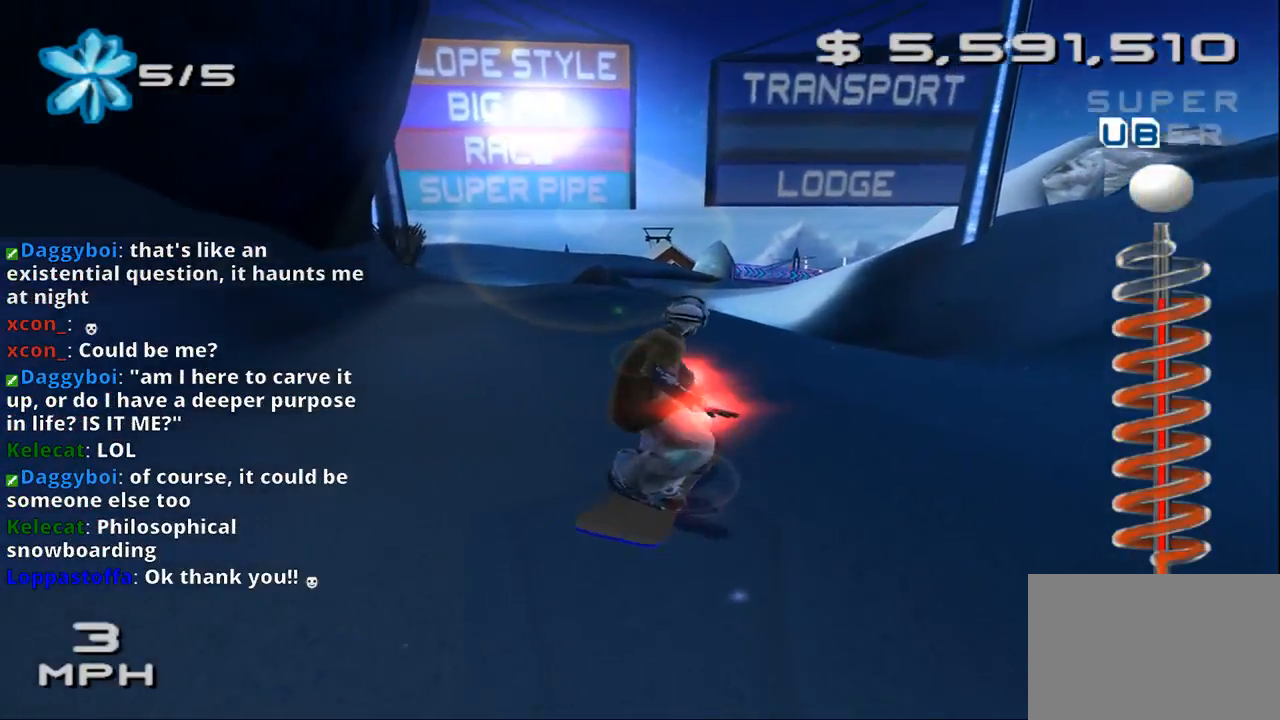
{"buttons": [], "left_stick": "center", "events": []}
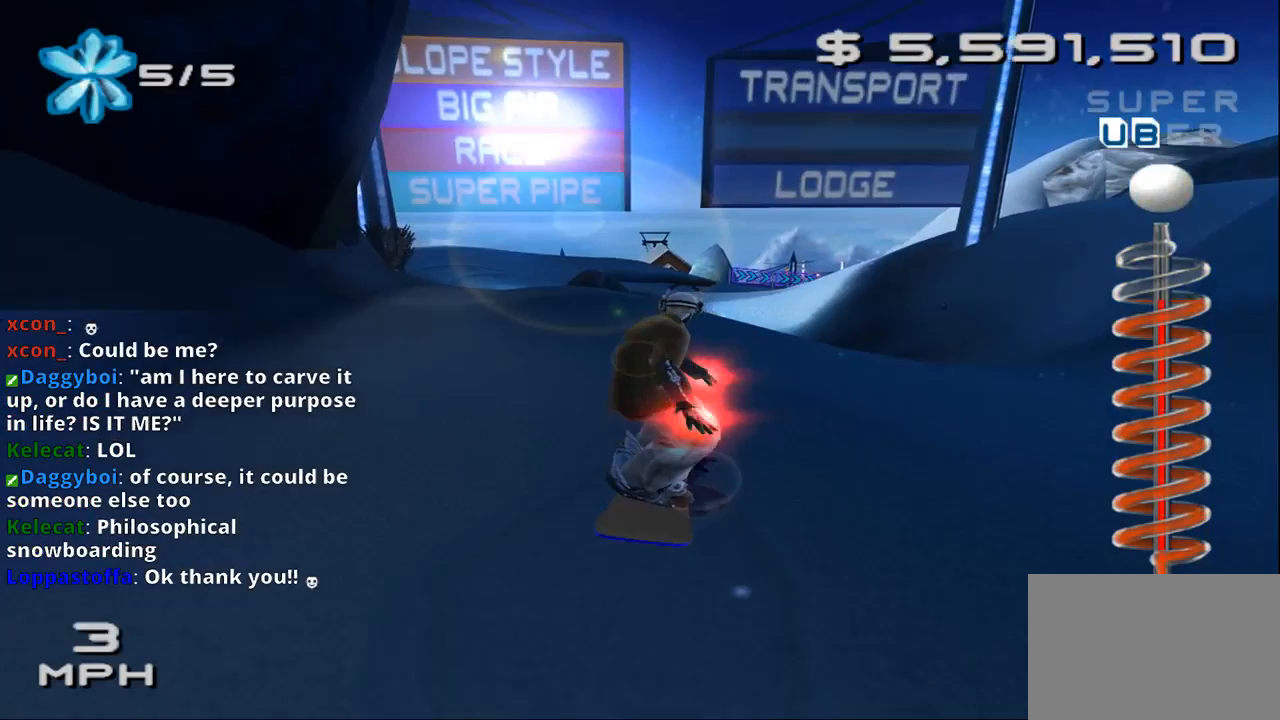
{"buttons": [], "left_stick": "left", "events": [[333, "left_stick", "left"]]}
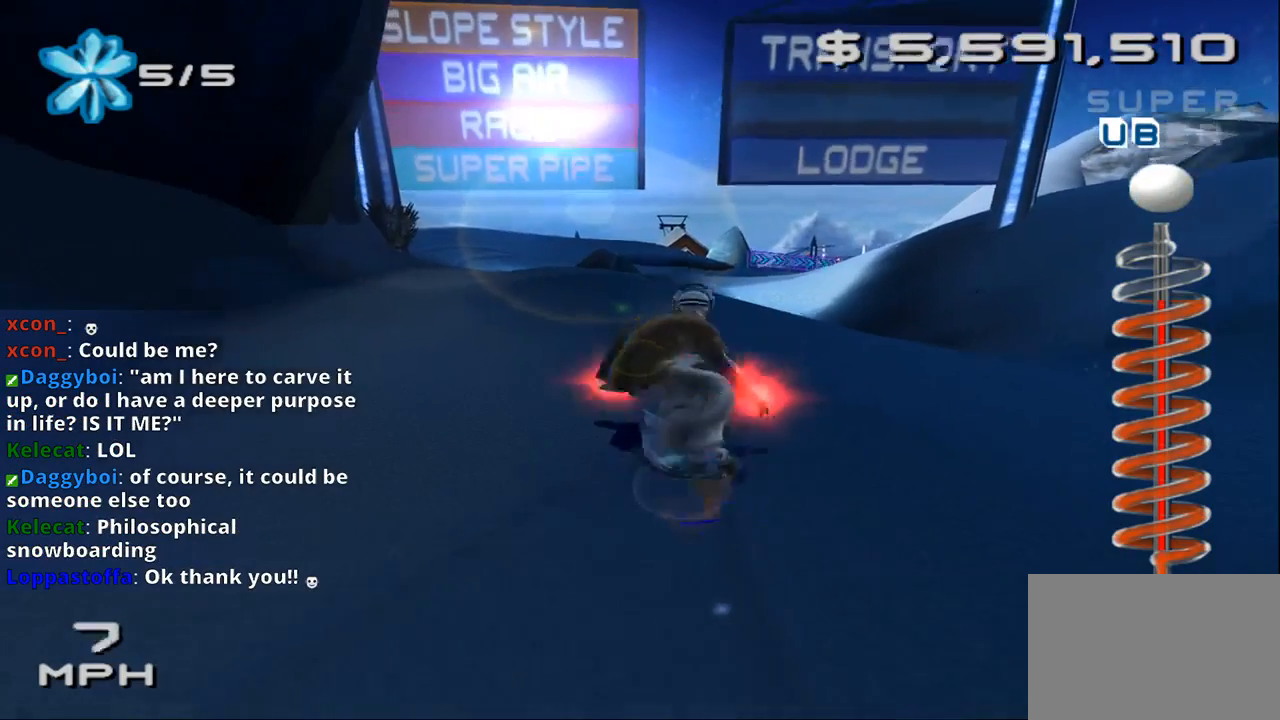
{"buttons": [], "left_stick": "center", "events": [[33, "left_stick", "center"], [367, "left_stick", "up-left"], [467, "left_stick", "center"]]}
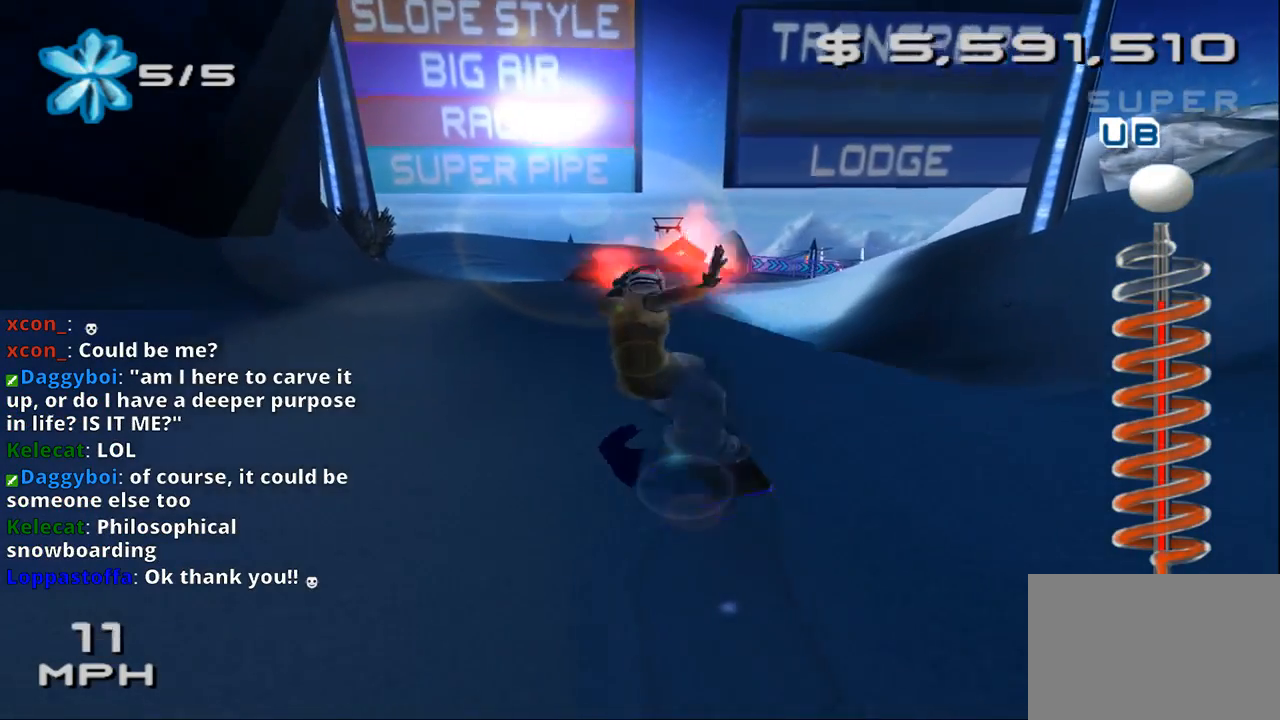
{"buttons": ["CROSS", "SQUARE"], "left_stick": "center", "events": [[200, "CROSS", "down"], [200, "SQUARE", "down"]]}
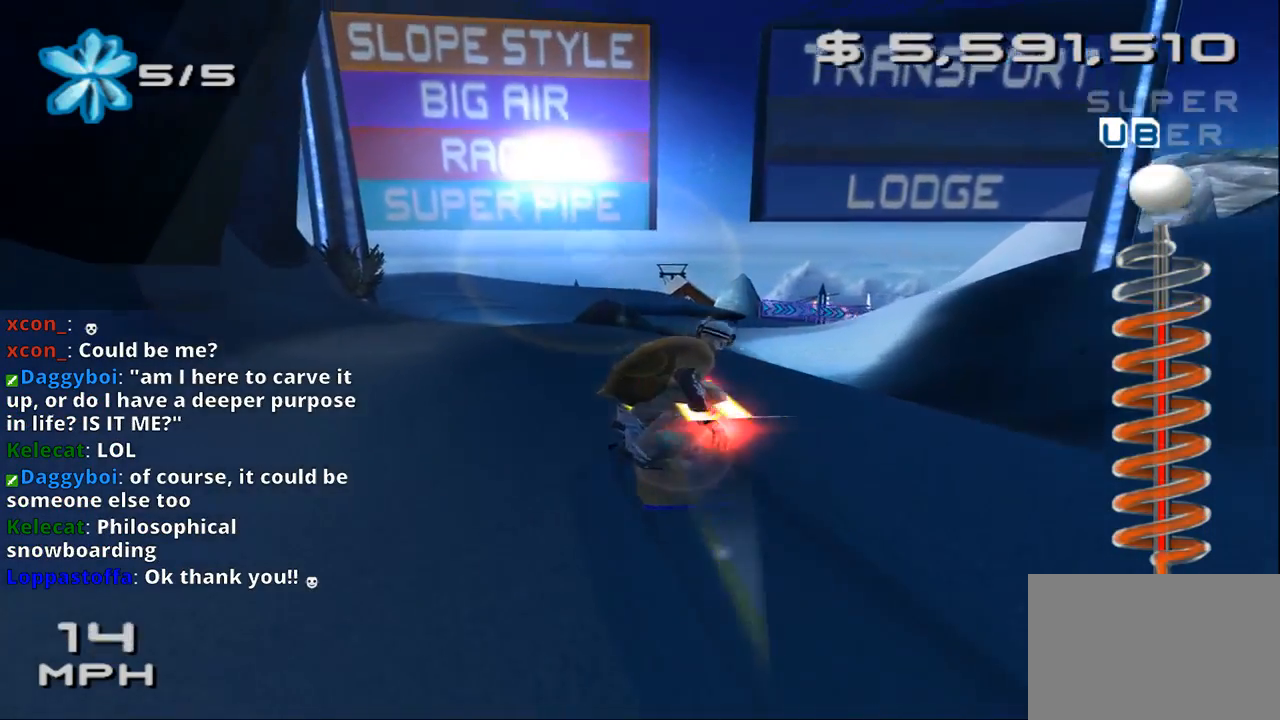
{"buttons": ["CROSS", "SQUARE"], "left_stick": "right", "events": [[367, "left_stick", "right"]]}
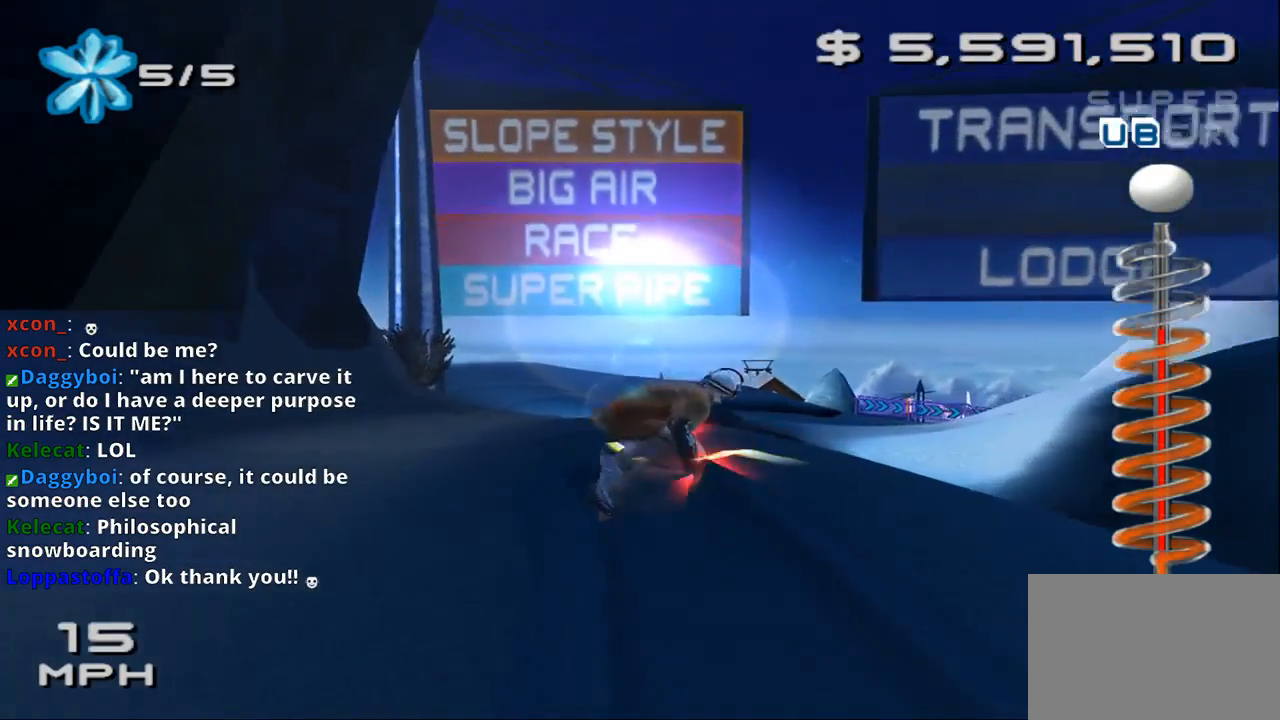
{"buttons": ["CROSS", "SQUARE"], "left_stick": "center", "events": [[100, "left_stick", "center"], [267, "left_stick", "right"], [500, "left_stick", "center"]]}
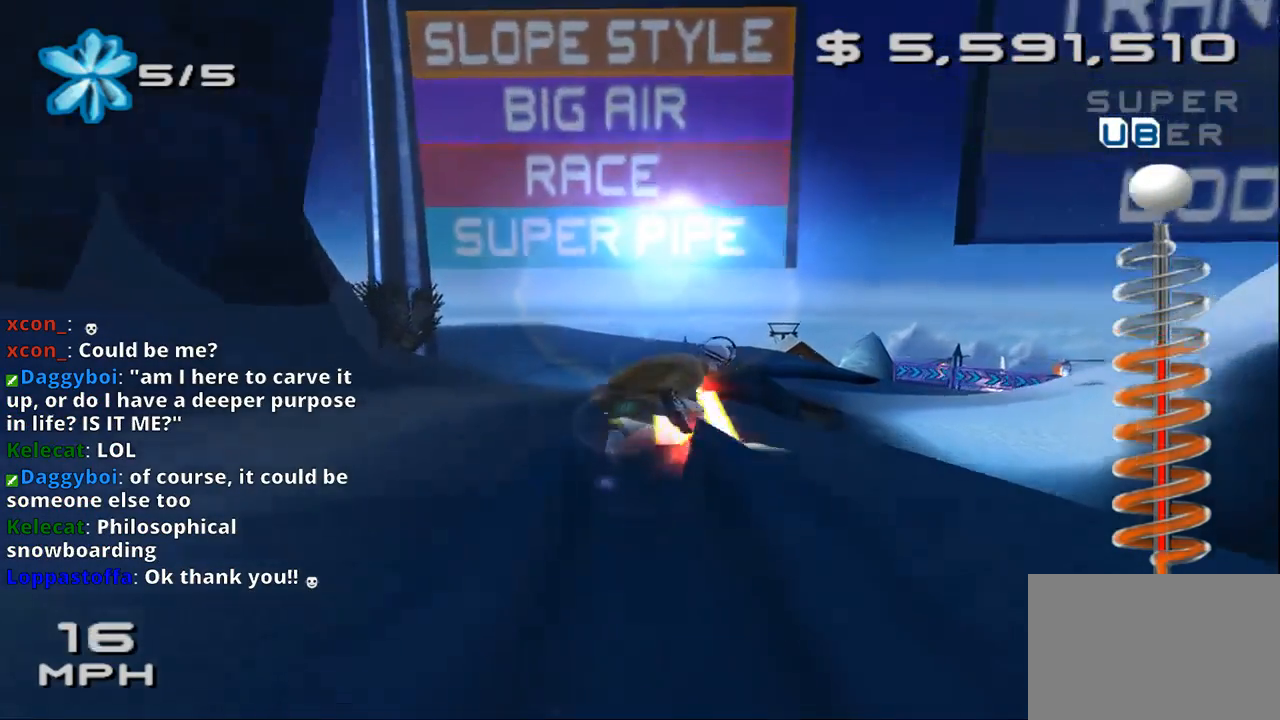
{"buttons": [], "left_stick": "center", "events": [[100, "DPAD_DOWN", "down"], [100, "DPAD_LEFT", "down"], [300, "SQUARE", "up"], [333, "CROSS", "up"], [500, "DPAD_DOWN", "up"], [500, "DPAD_LEFT", "up"]]}
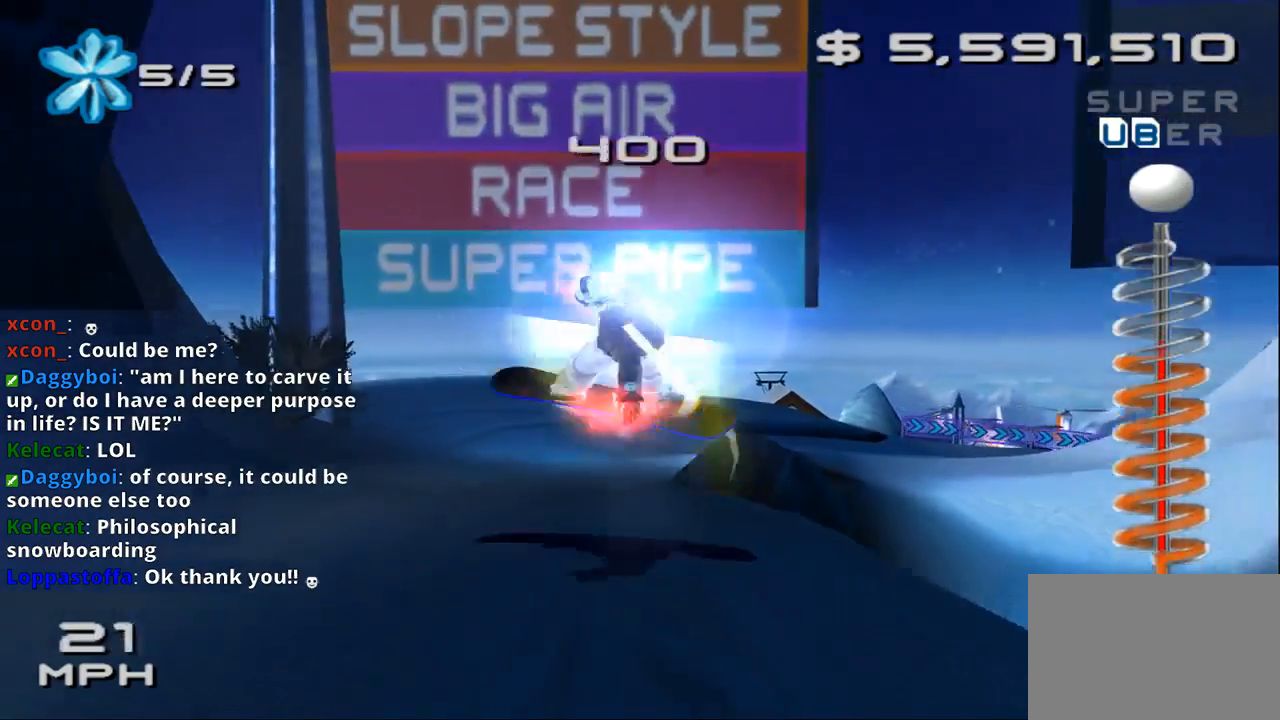
{"buttons": [], "left_stick": "center", "events": [[133, "DPAD_LEFT", "down"], [267, "DPAD_LEFT", "up"]]}
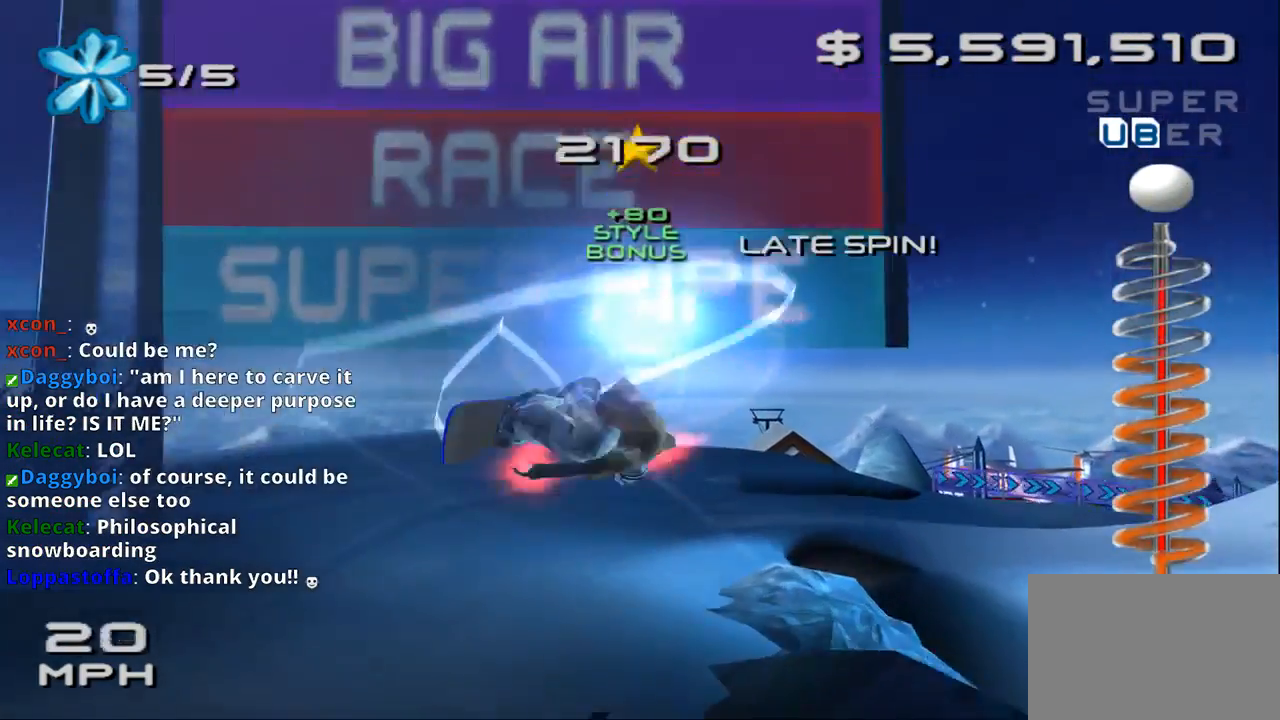
{"buttons": [], "left_stick": "center", "events": []}
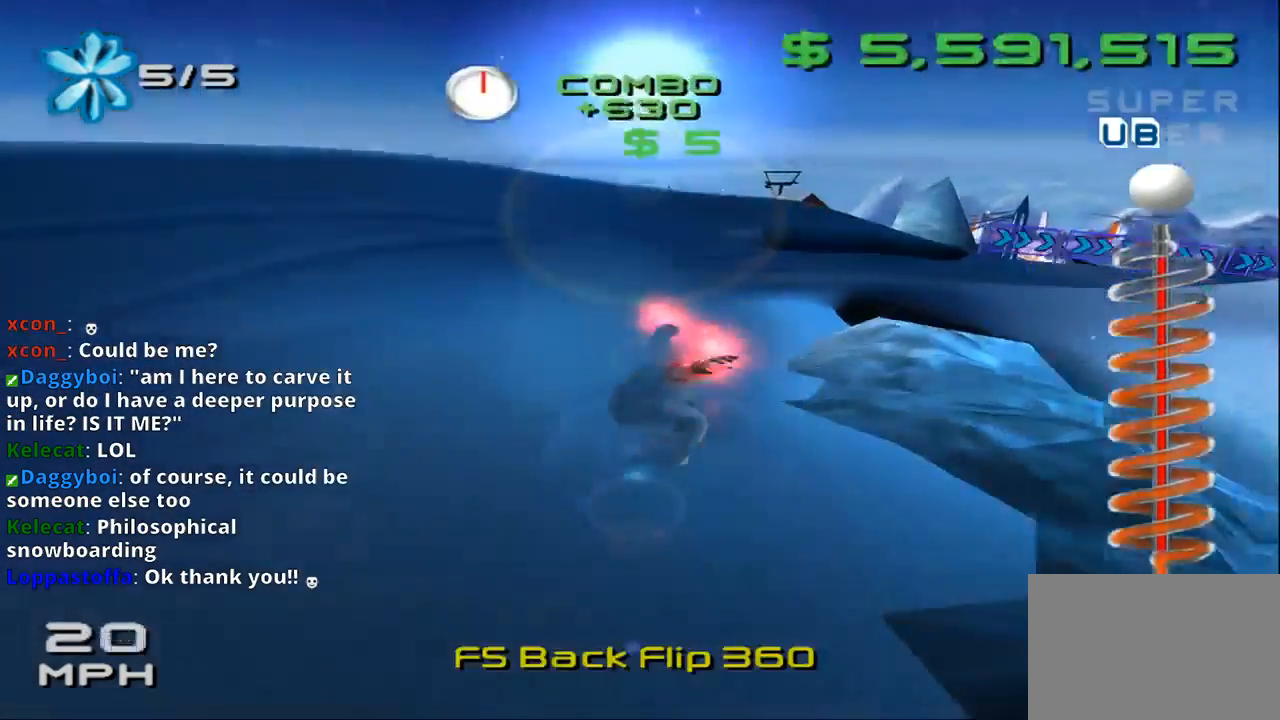
{"buttons": [], "left_stick": "center", "events": []}
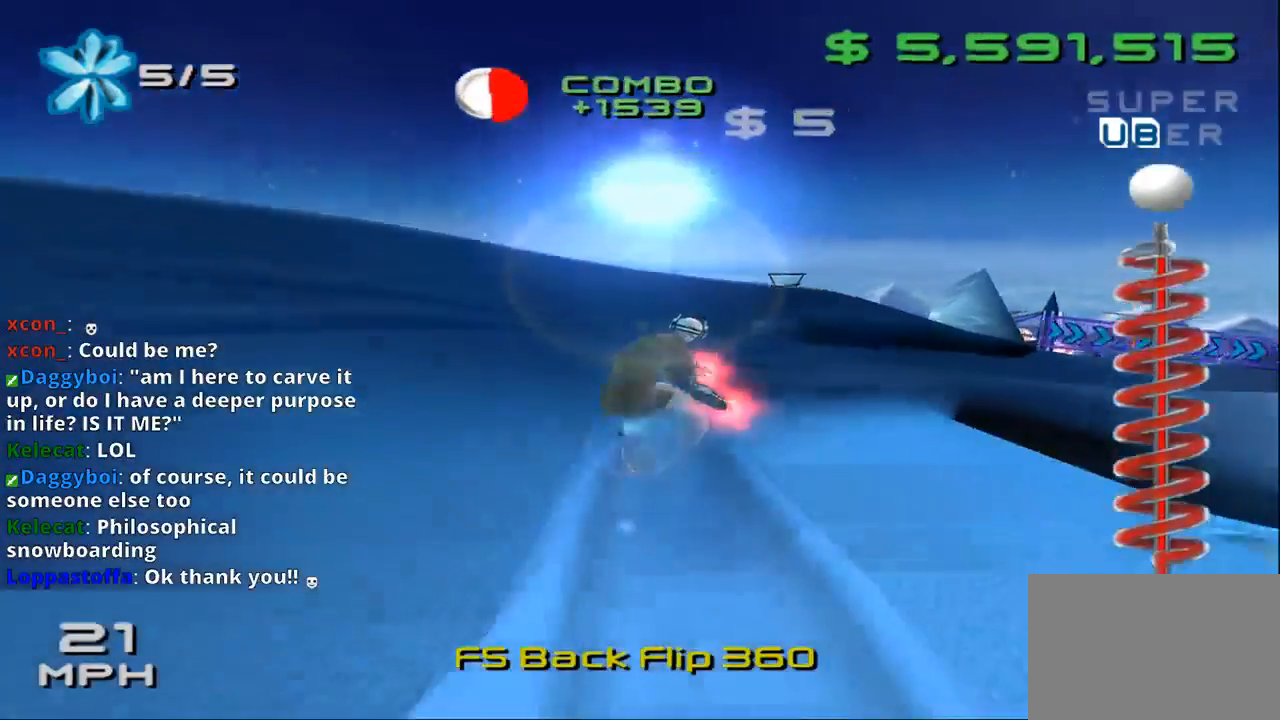
{"buttons": [], "left_stick": "center", "events": []}
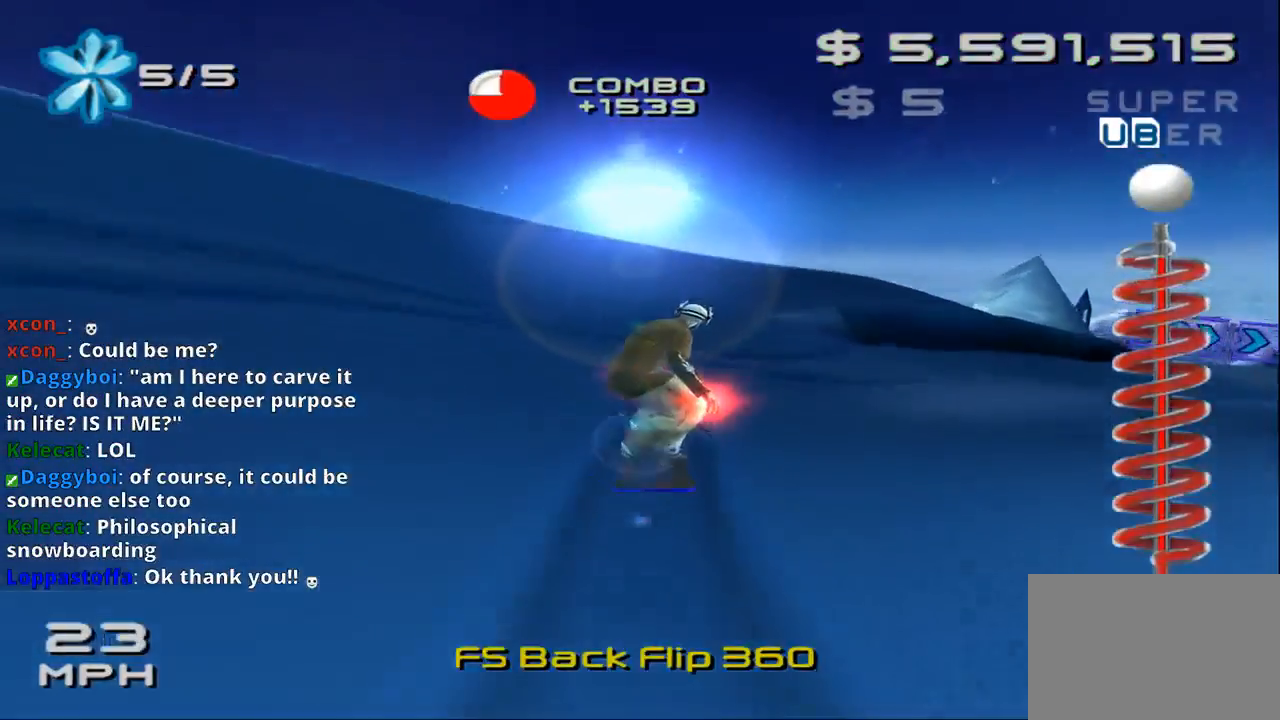
{"buttons": [], "left_stick": "down-left", "events": [[67, "left_stick", "right"], [367, "left_stick", "down-left"]]}
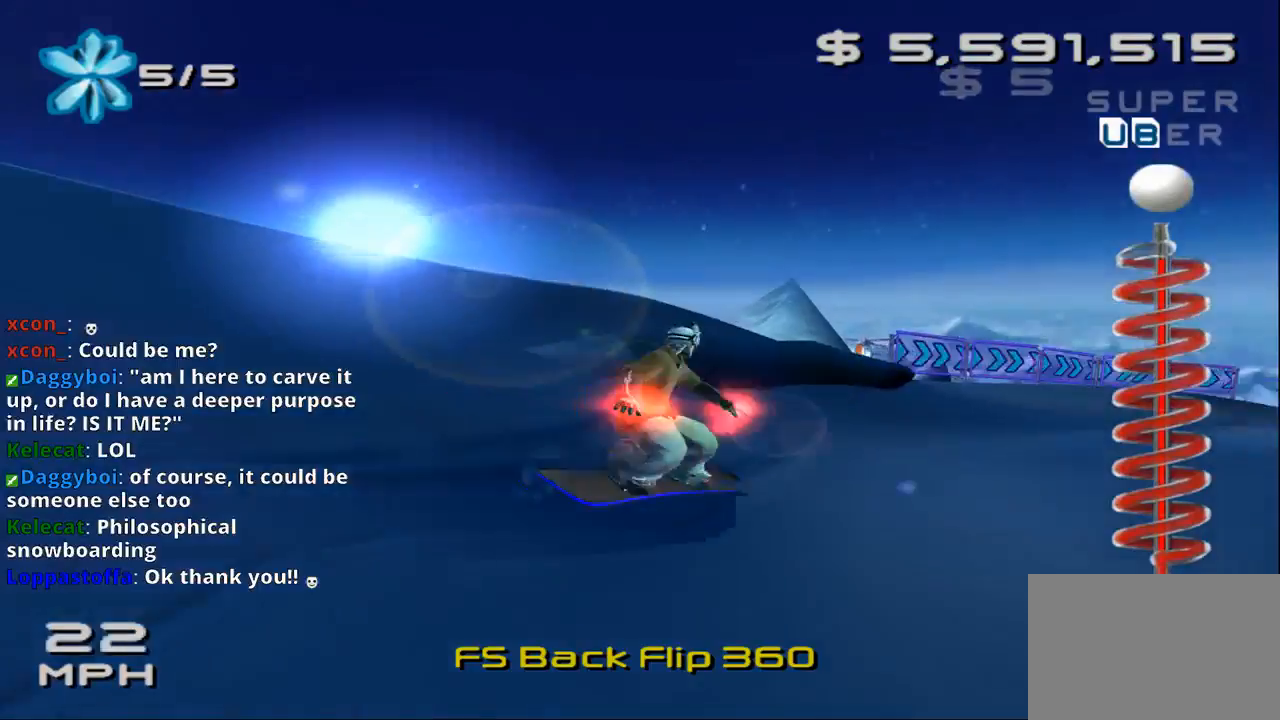
{"buttons": [], "left_stick": "center", "events": [[100, "left_stick", "center"], [233, "SELECT", "down"], [433, "SELECT", "up"]]}
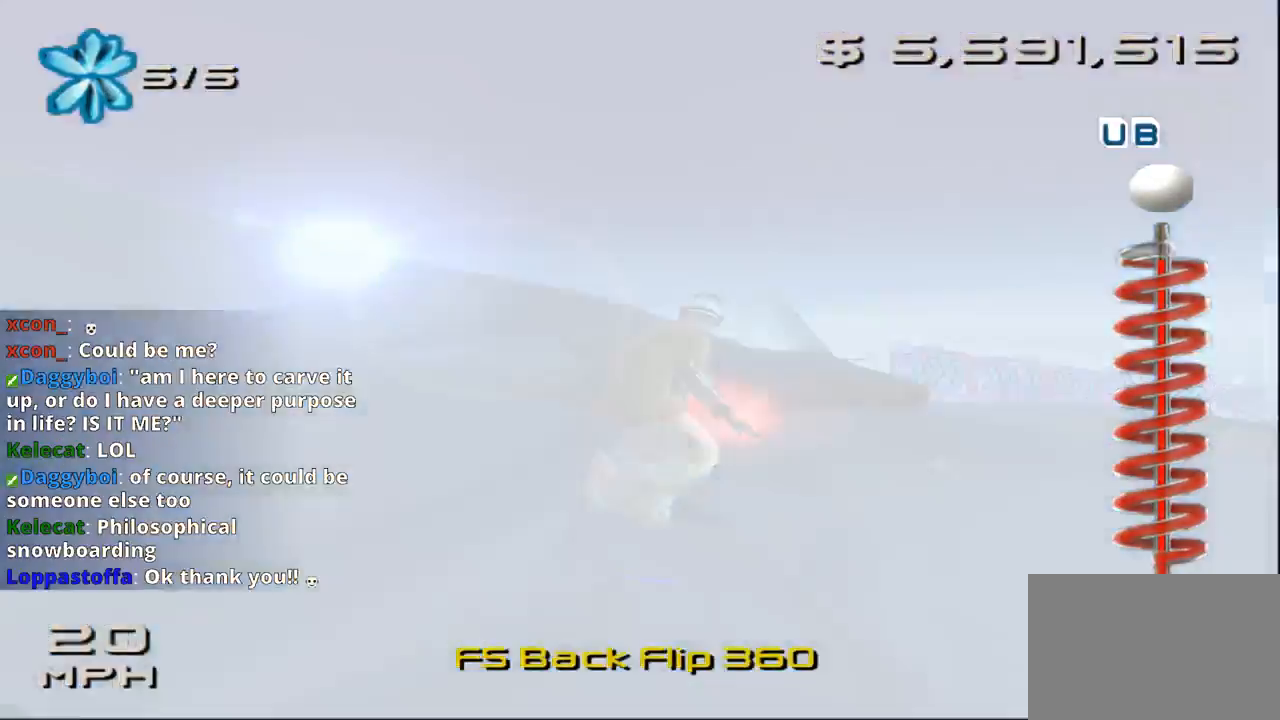
{"buttons": [], "left_stick": "center", "events": []}
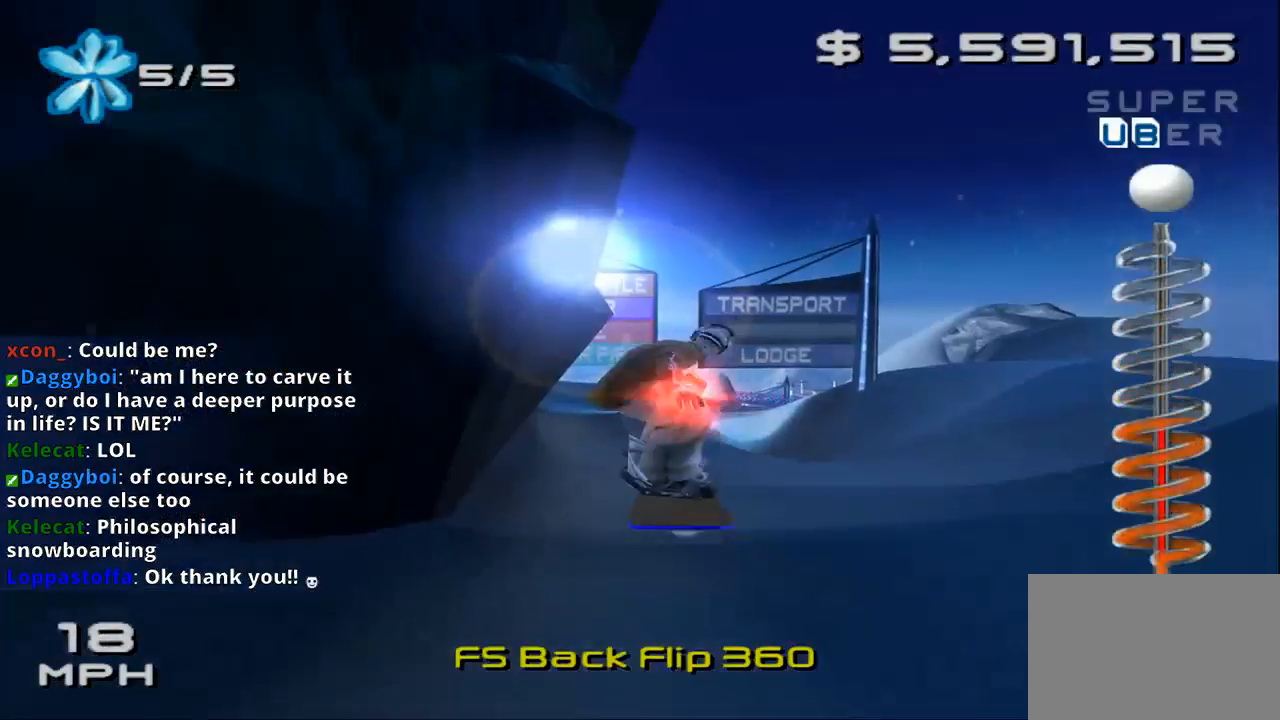
{"buttons": [], "left_stick": "center", "events": []}
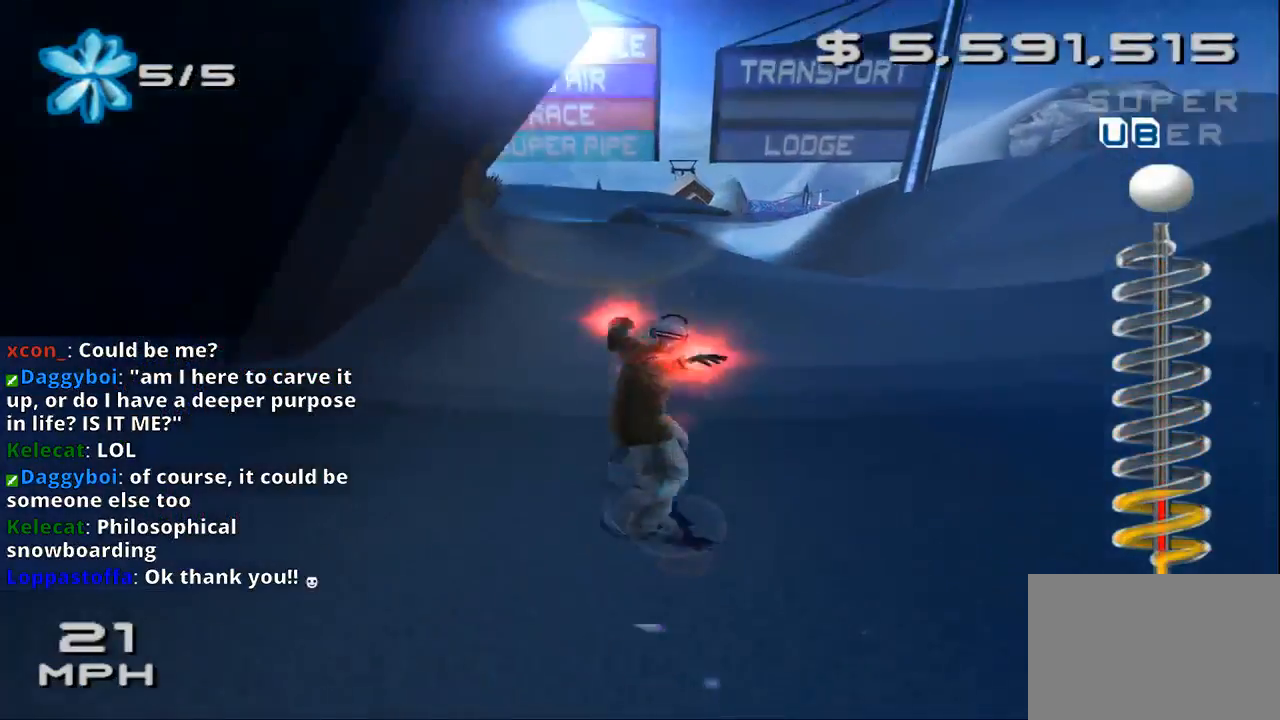
{"buttons": ["SQUARE"], "left_stick": "up", "events": [[300, "SQUARE", "down"], [300, "left_stick", "up"]]}
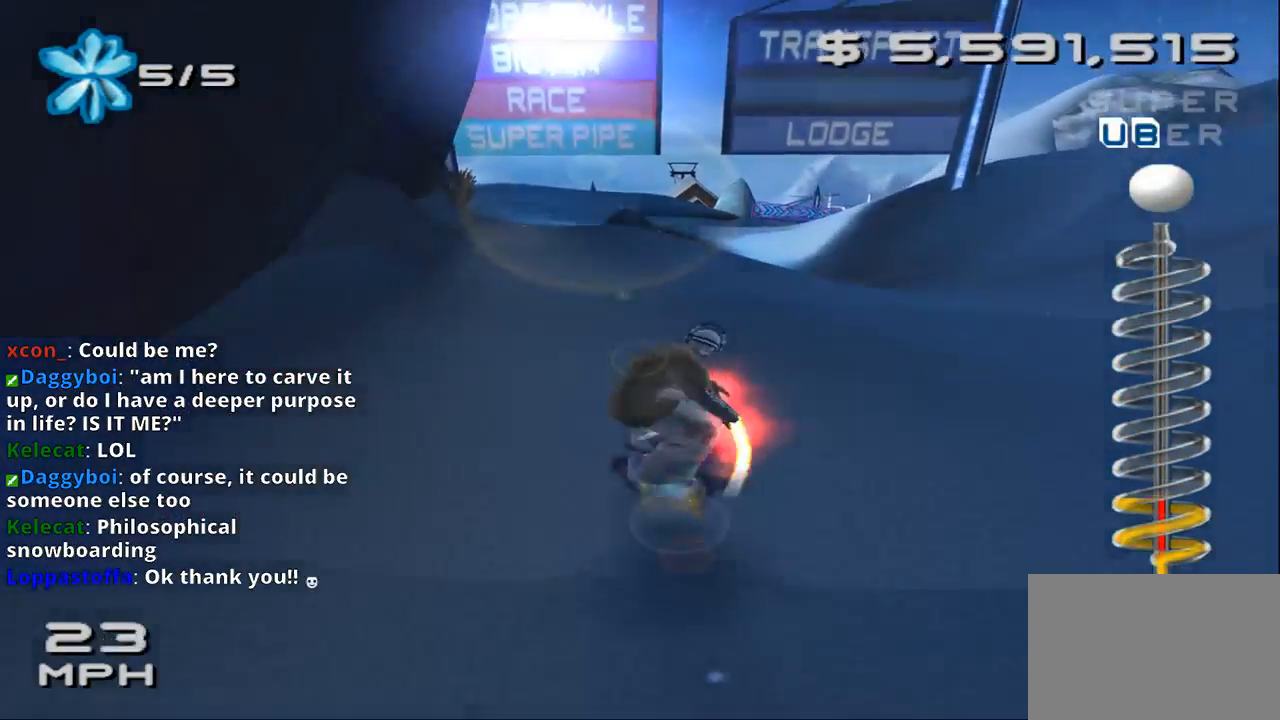
{"buttons": ["CROSS", "SQUARE"], "left_stick": "up", "events": [[300, "CROSS", "down"]]}
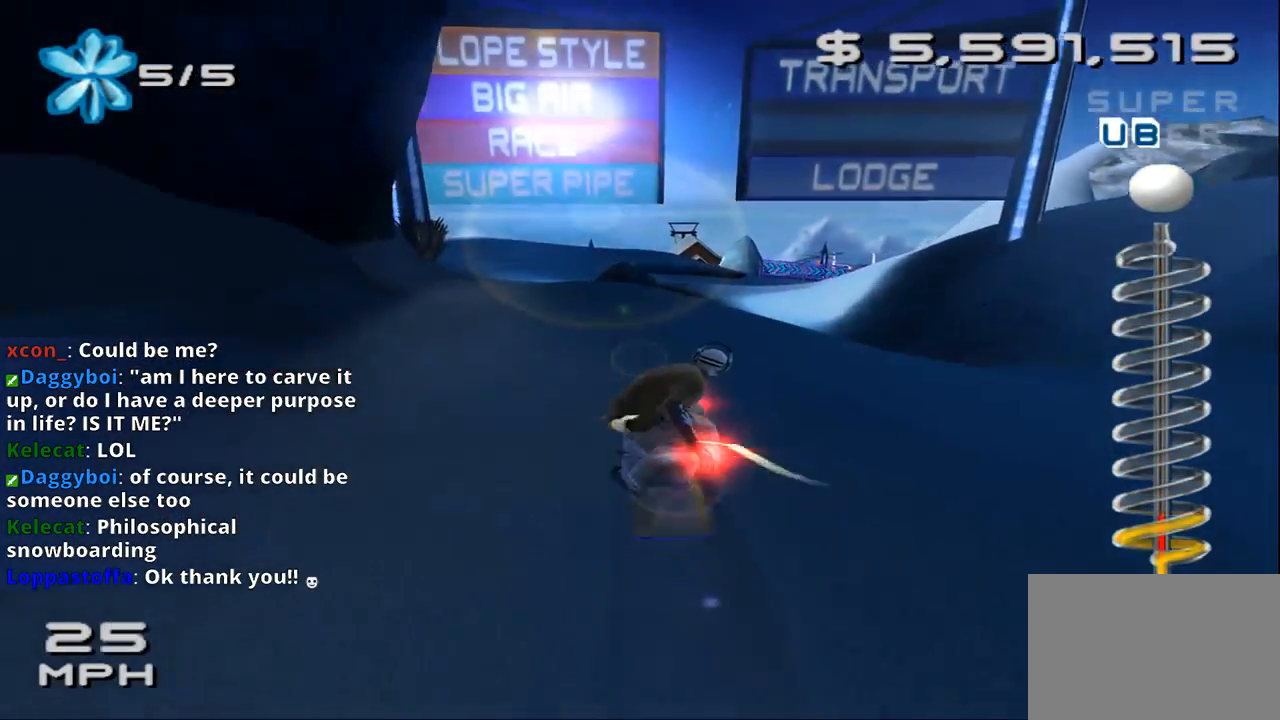
{"buttons": ["CROSS", "SQUARE", "DPAD_DOWN", "DPAD_RIGHT"], "left_stick": "center", "events": [[233, "left_stick", "center"], [433, "DPAD_DOWN", "down"], [433, "DPAD_RIGHT", "down"]]}
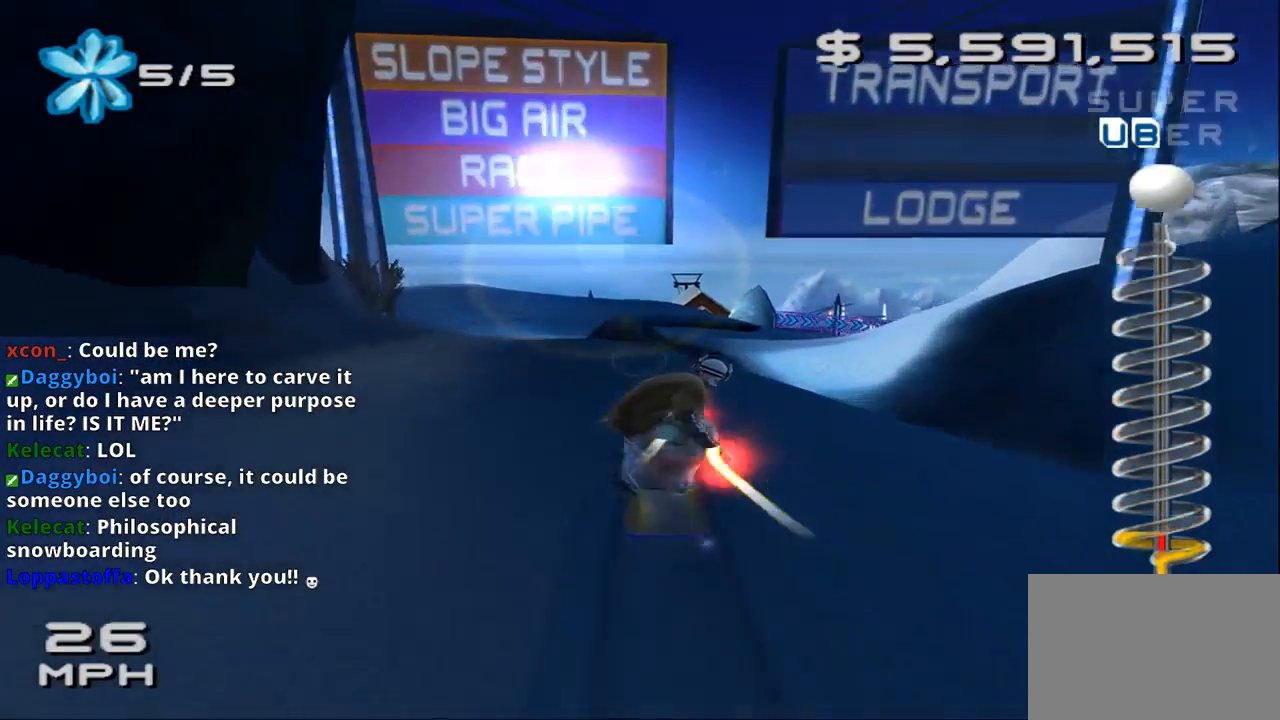
{"buttons": ["DPAD_RIGHT"], "left_stick": "center", "events": [[267, "CROSS", "up"], [267, "SQUARE", "up"], [500, "DPAD_DOWN", "up"]]}
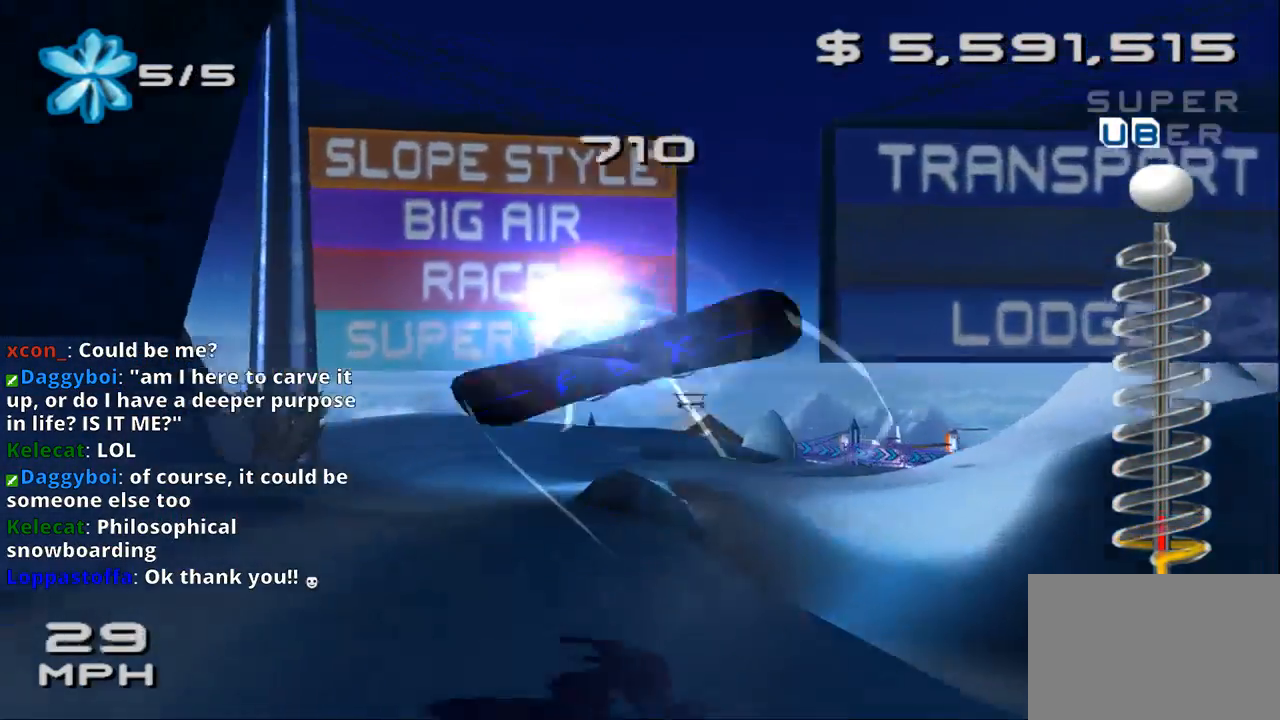
{"buttons": ["DPAD_RIGHT"], "left_stick": "center", "events": [[33, "DPAD_RIGHT", "up"], [133, "DPAD_RIGHT", "down"], [300, "DPAD_RIGHT", "up"], [400, "DPAD_RIGHT", "down"]]}
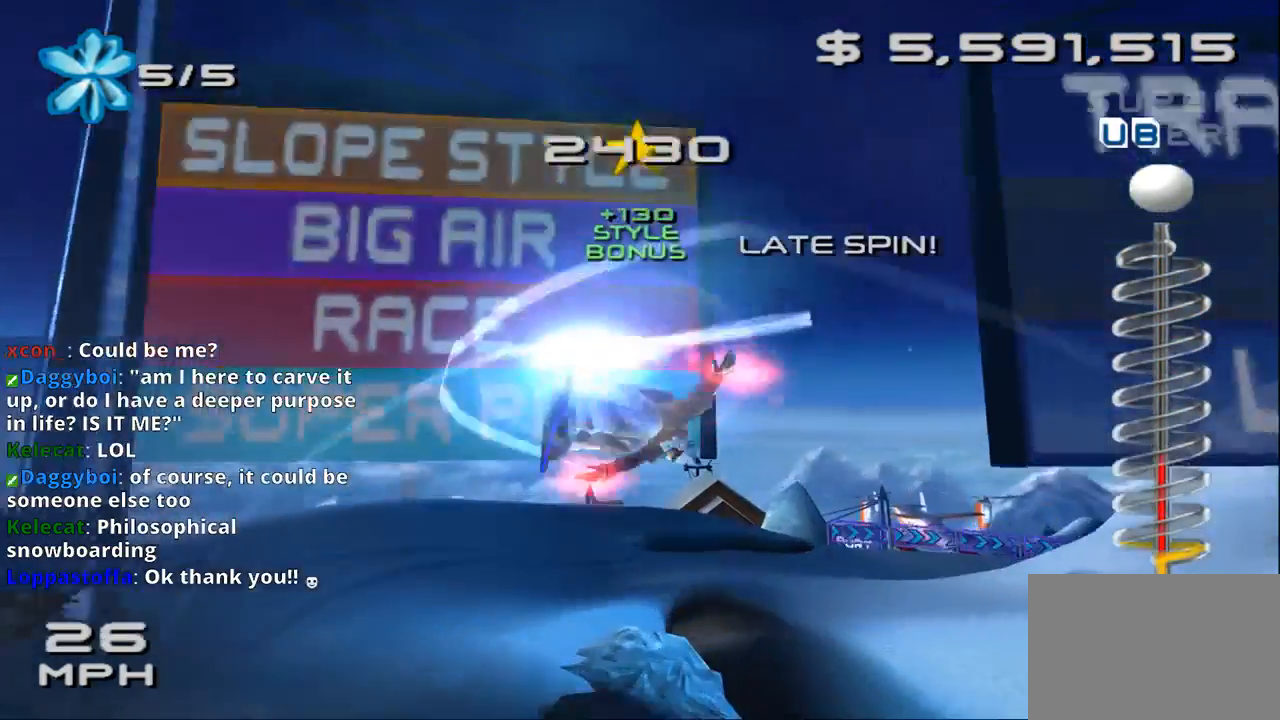
{"buttons": [], "left_stick": "center", "events": [[67, "DPAD_RIGHT", "up"]]}
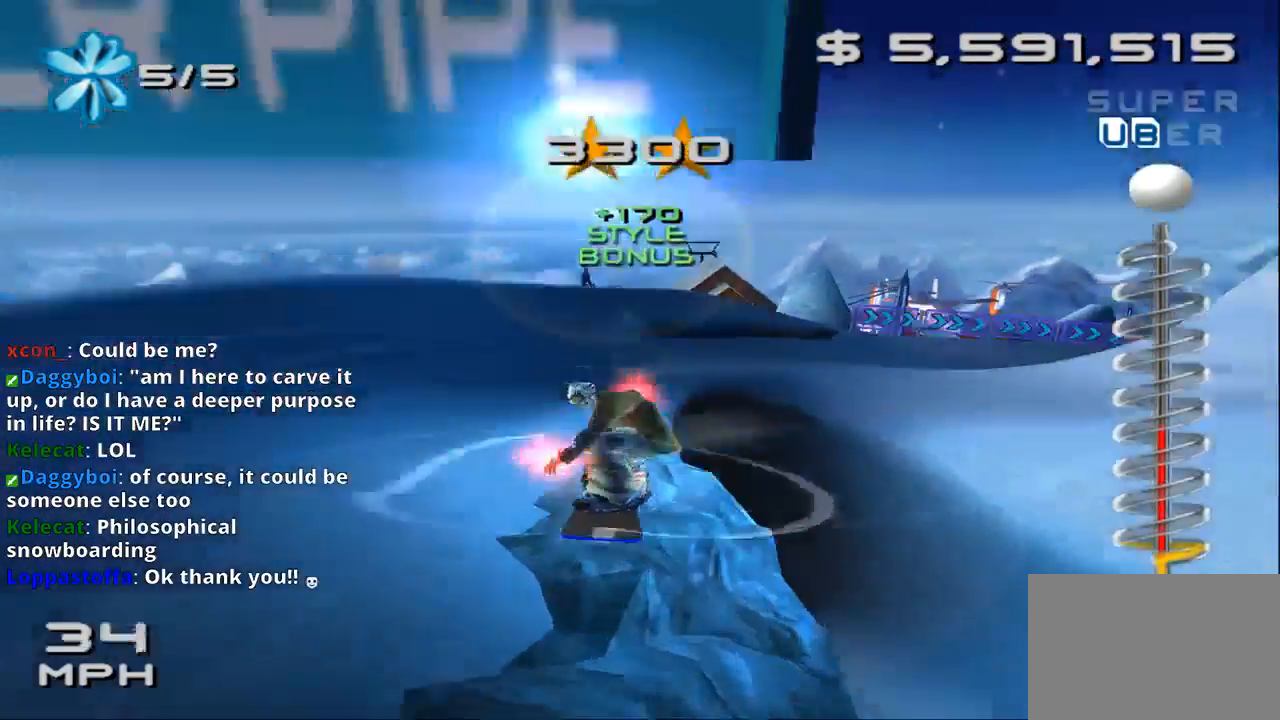
{"buttons": ["SQUARE"], "left_stick": "center", "events": [[67, "SQUARE", "down"]]}
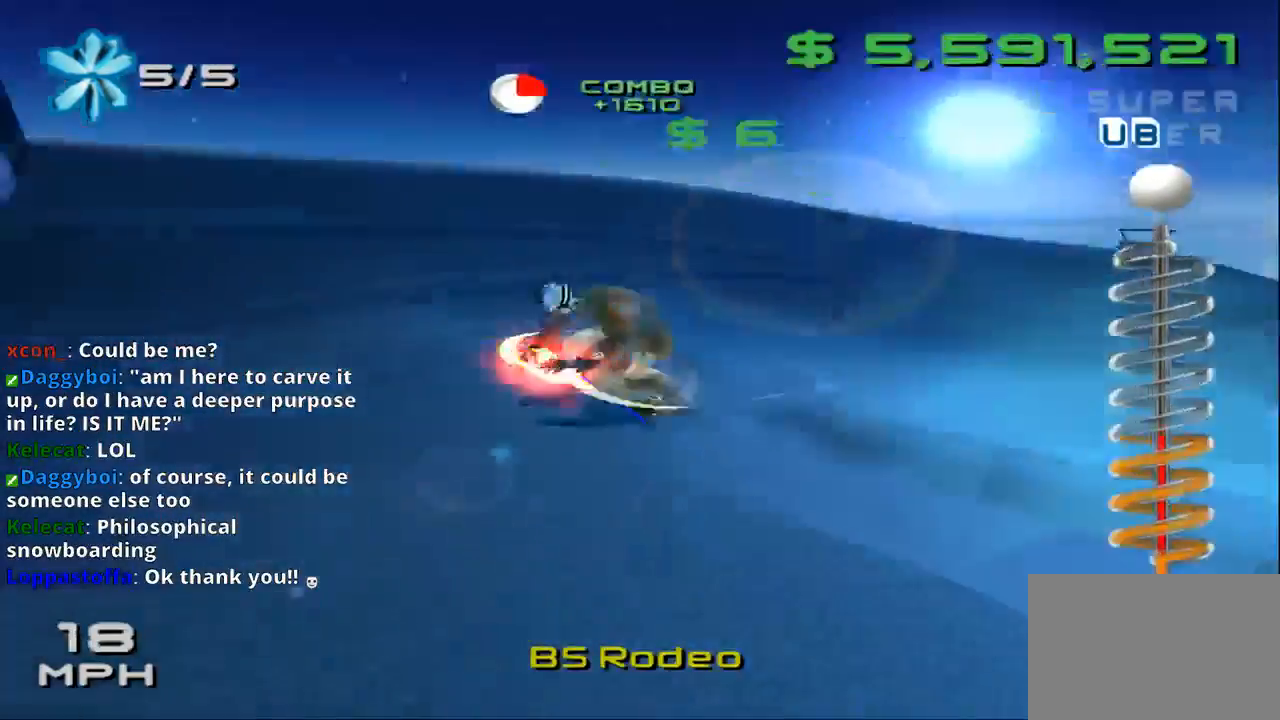
{"buttons": ["SQUARE"], "left_stick": "center", "events": []}
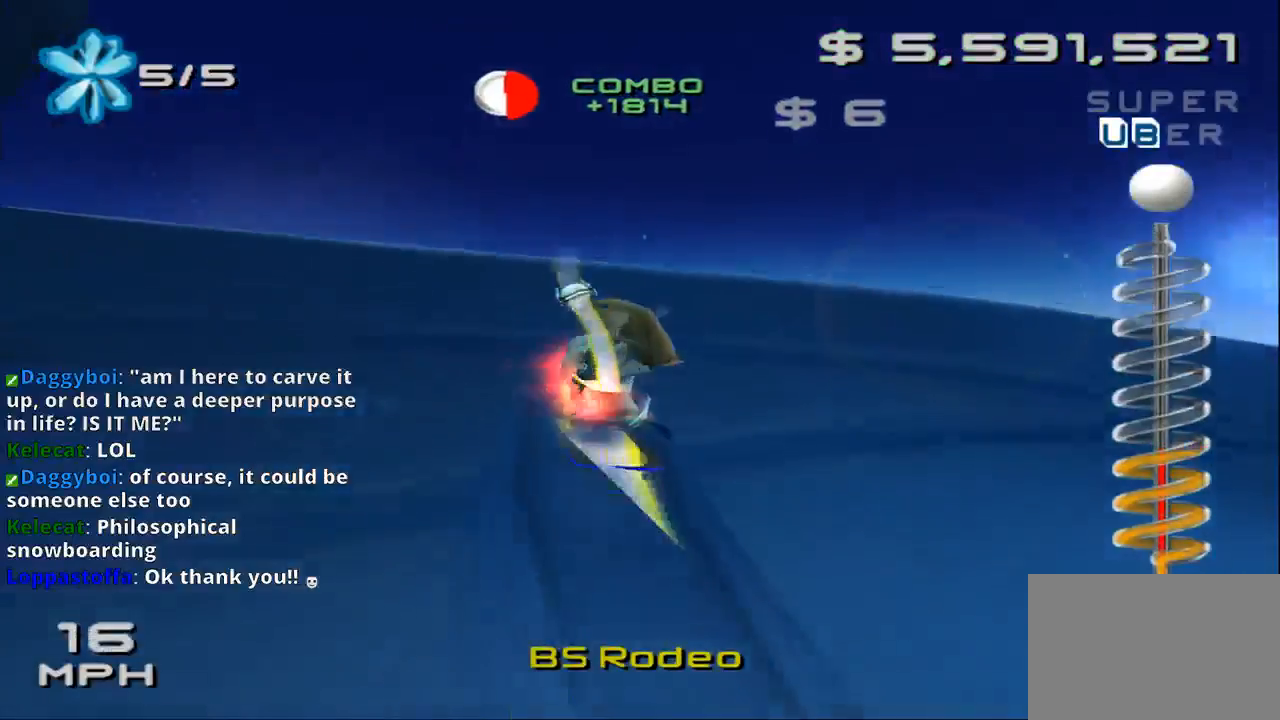
{"buttons": [], "left_stick": "center", "events": [[33, "SQUARE", "up"]]}
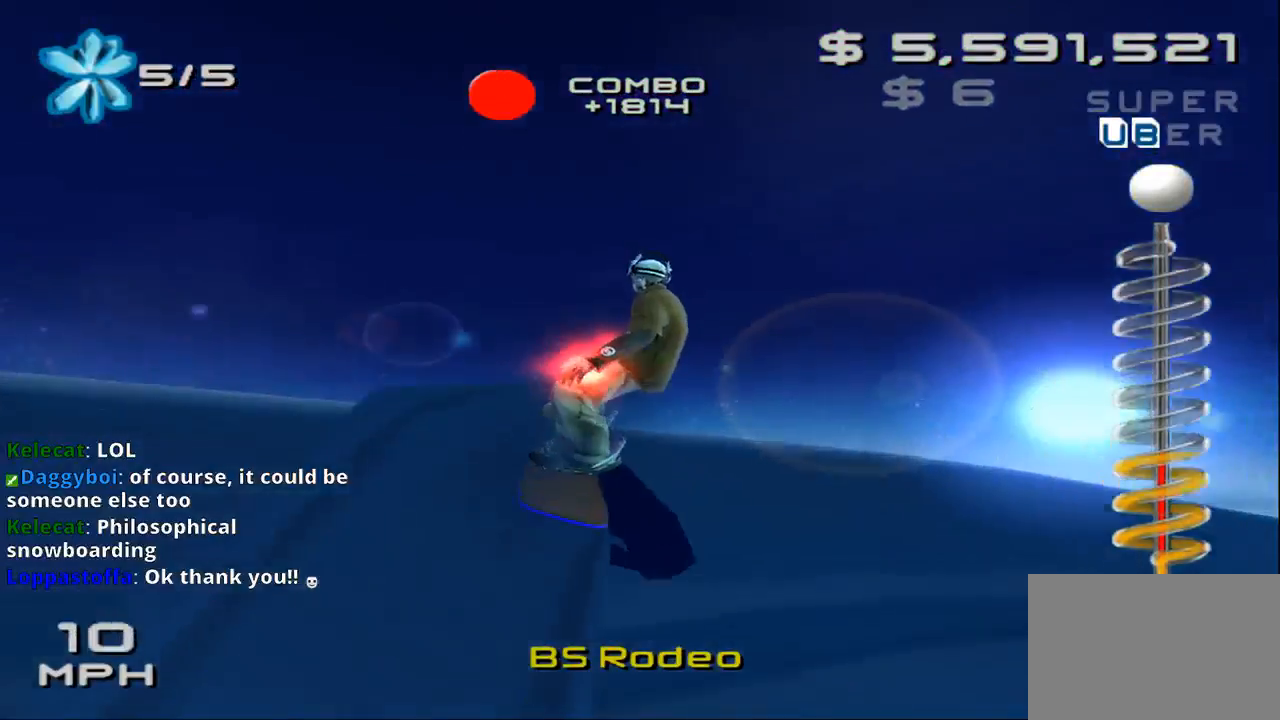
{"buttons": [], "left_stick": "center", "events": []}
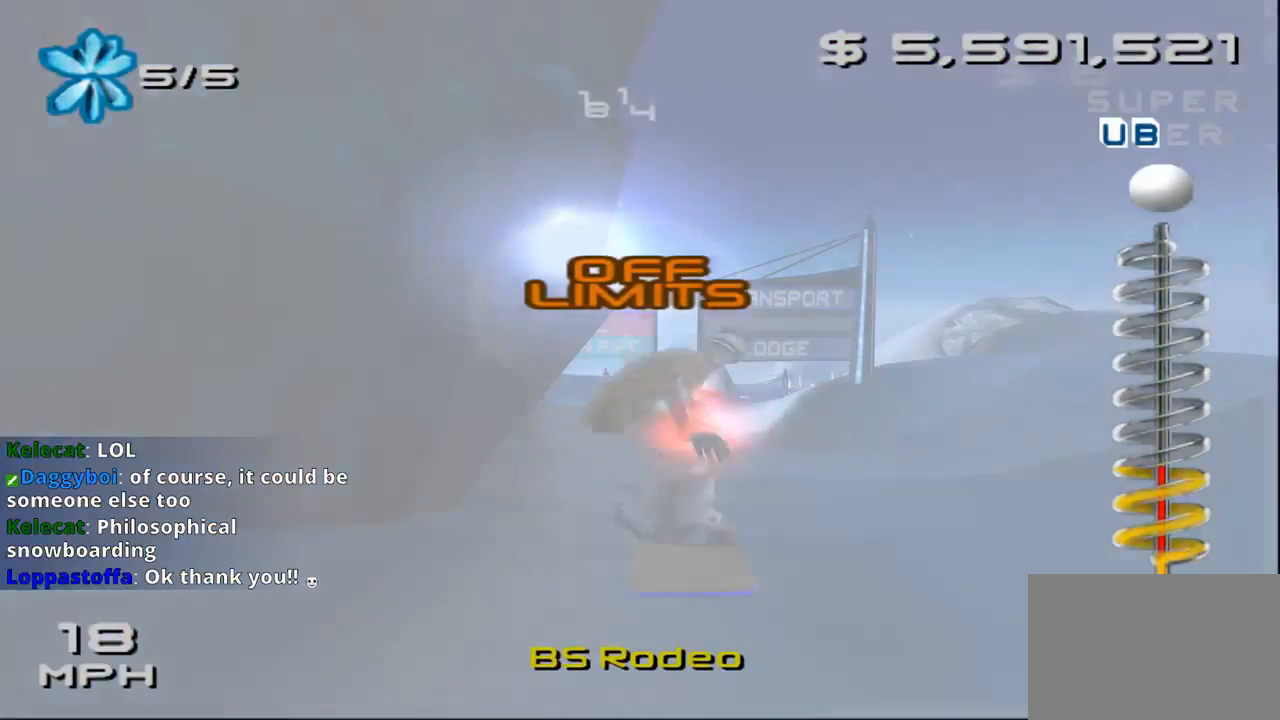
{"buttons": [], "left_stick": "center", "events": []}
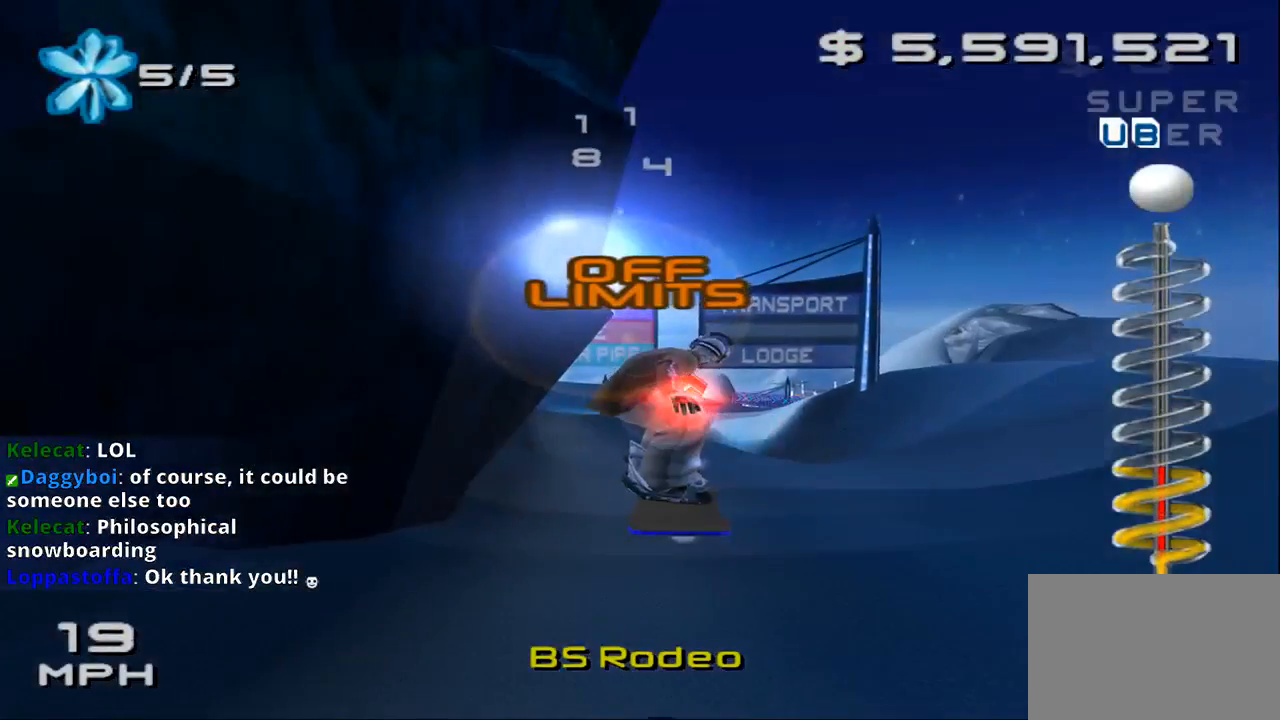
{"buttons": ["CROSS"], "left_stick": "center", "events": [[33, "L2", "down"], [100, "L2", "up"], [467, "CROSS", "down"]]}
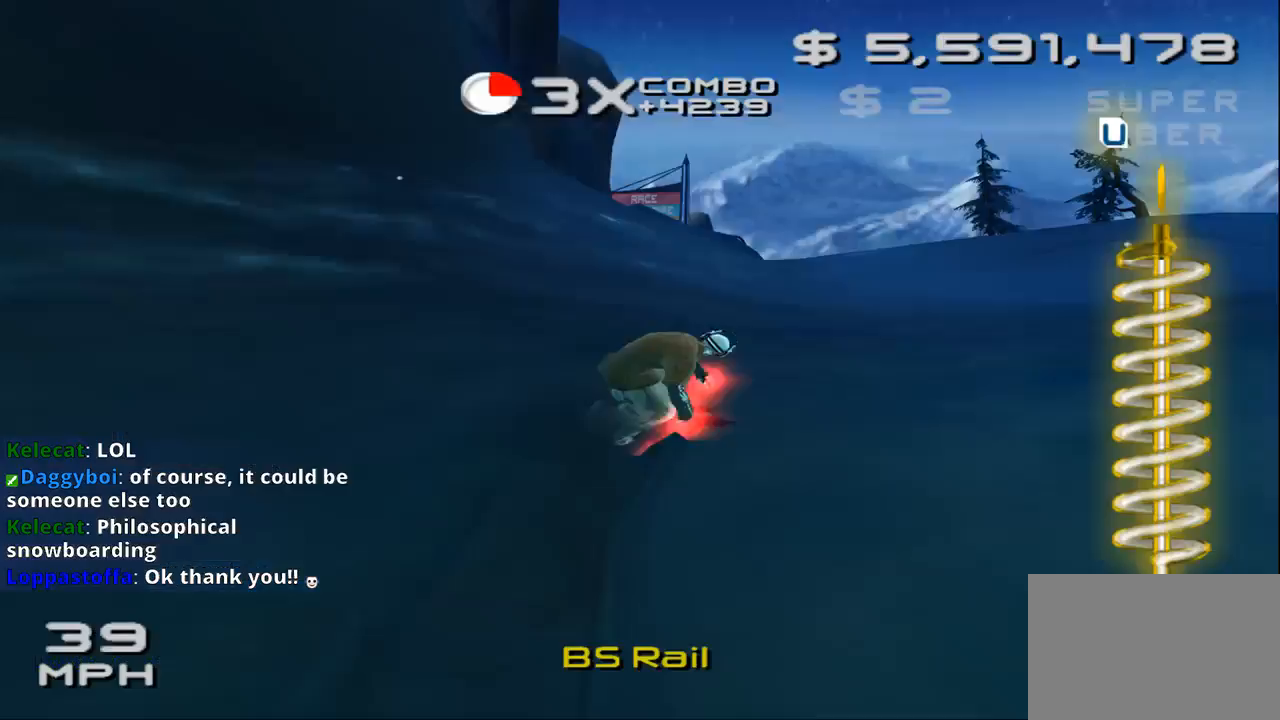
{"buttons": ["SQUARE"], "left_stick": "center", "events": [[67, "CROSS", "up"], [500, "SQUARE", "down"]]}
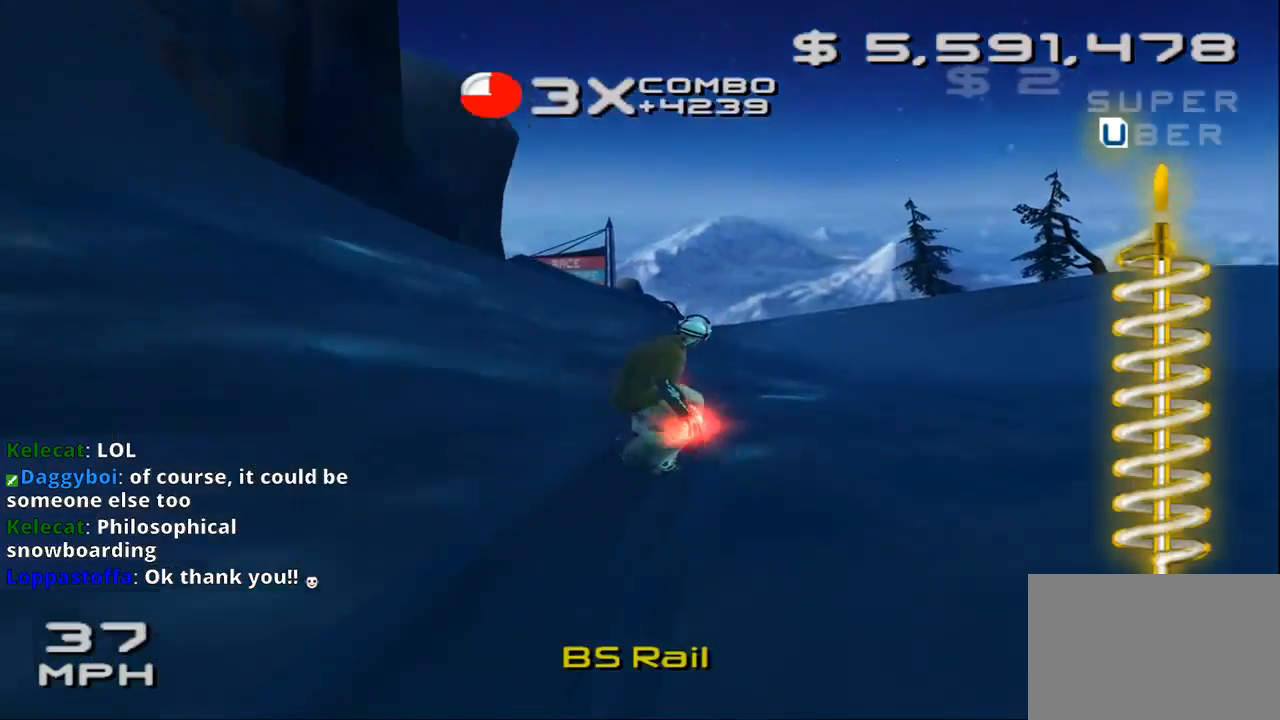
{"buttons": [], "left_stick": "center", "events": [[33, "left_stick", "left"], [233, "left_stick", "up"], [367, "left_stick", "center"], [433, "SQUARE", "up"]]}